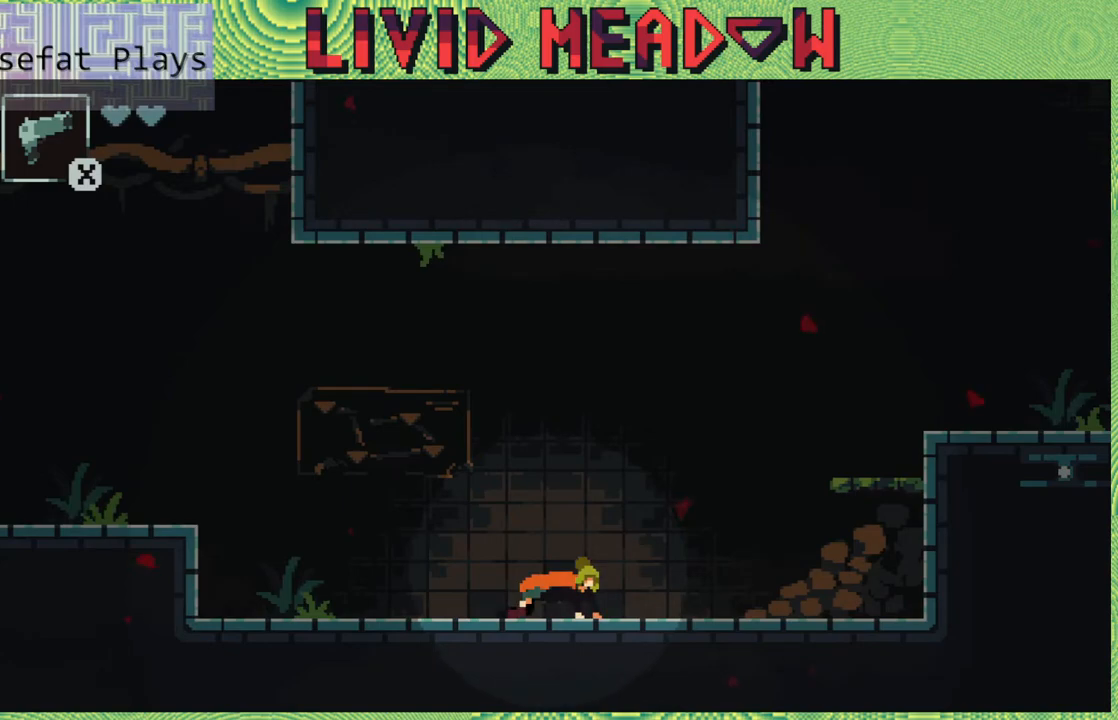
Gameplay with a controller (Nintendo layout); each line is a JSON object with the inputs held at the frame after it. "events" lists button and stick changes between this image and that frame as [ms after this image, input, new state], when the widget could be followed in between. Not read: L3 R3 left_stick.
{"buttons": ["DPAD_RIGHT"], "right_stick": "center", "events": [[200, "DPAD_RIGHT", "down"]]}
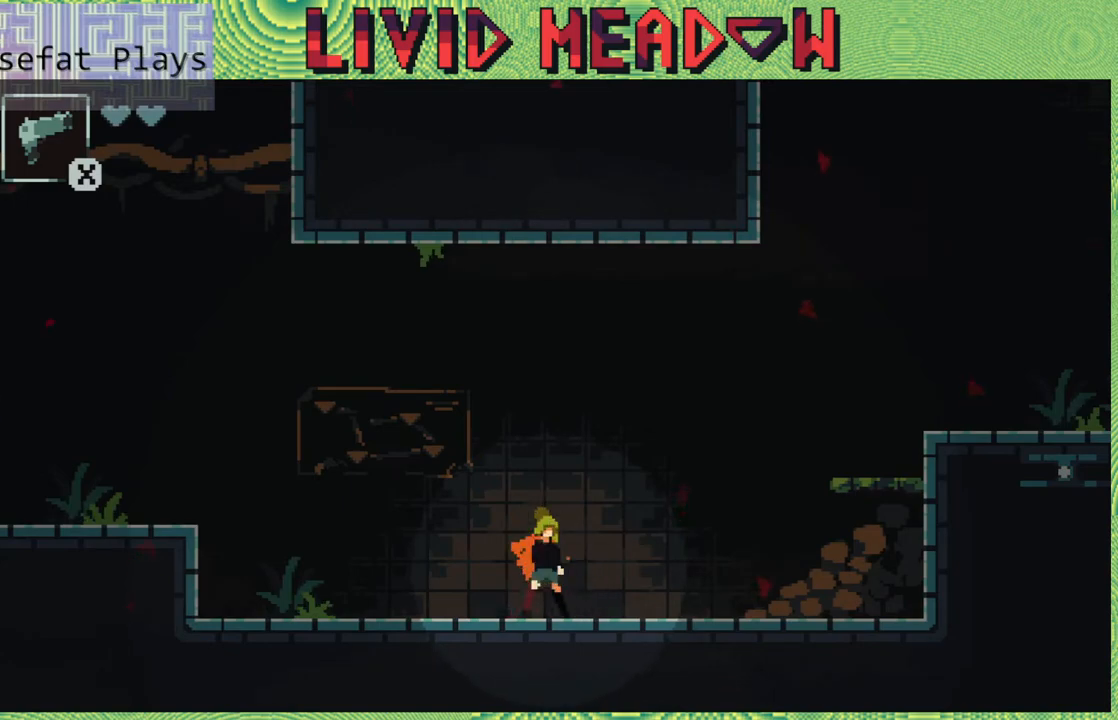
{"buttons": ["DPAD_RIGHT"], "right_stick": "center", "events": []}
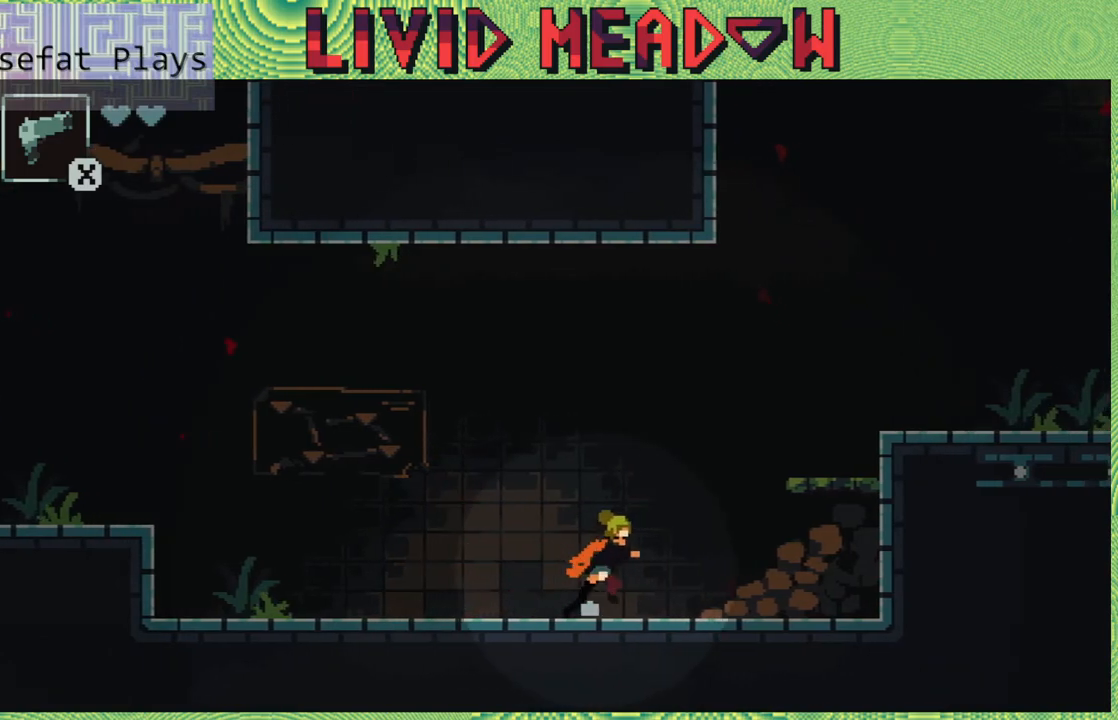
{"buttons": ["B", "DPAD_RIGHT"], "right_stick": "center", "events": [[183, "B", "down"]]}
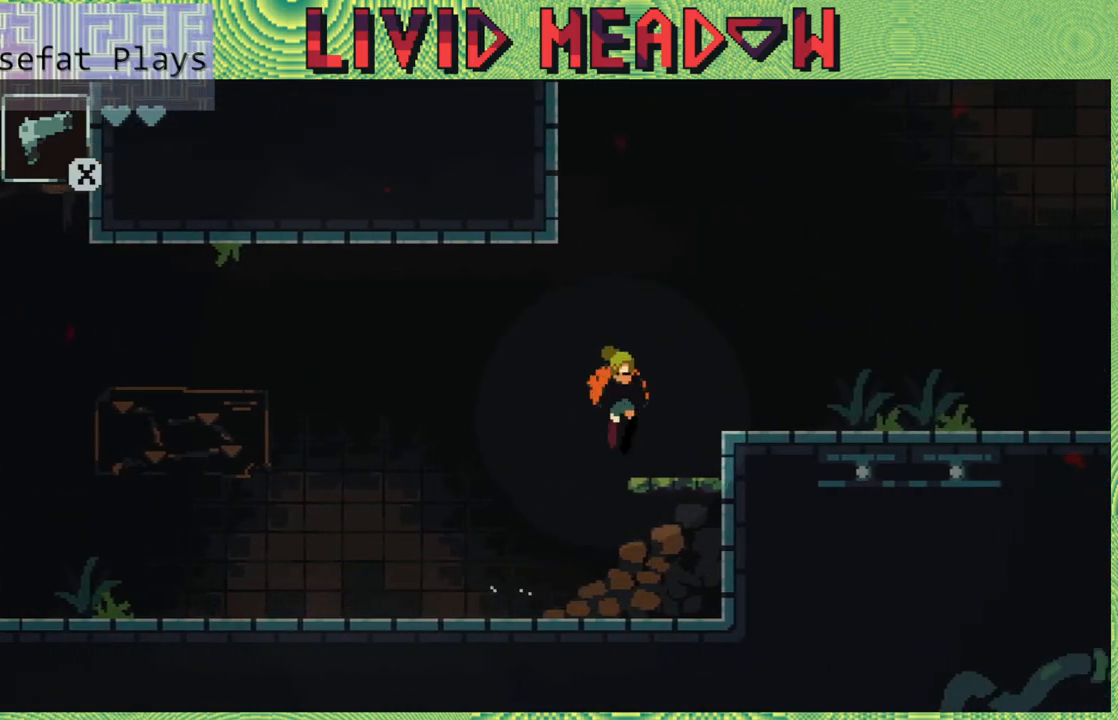
{"buttons": ["DPAD_RIGHT"], "right_stick": "center", "events": [[50, "B", "up"], [133, "DPAD_RIGHT", "up"], [267, "B", "down"], [317, "DPAD_RIGHT", "down"], [483, "B", "up"]]}
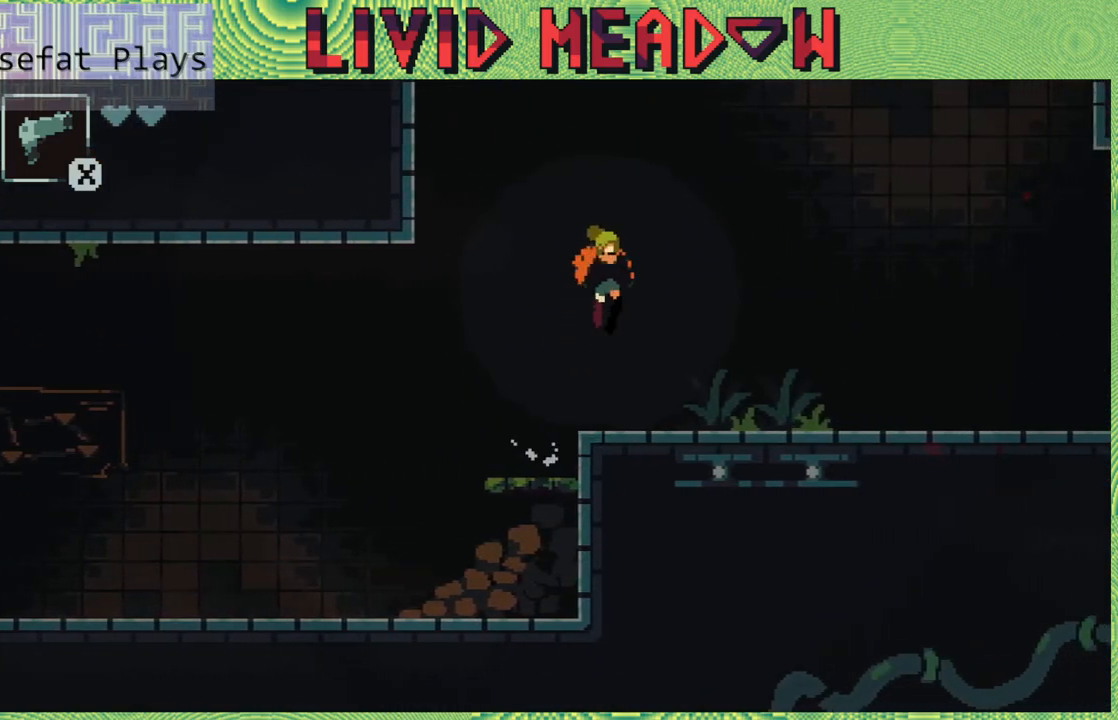
{"buttons": ["DPAD_RIGHT"], "right_stick": "center", "events": []}
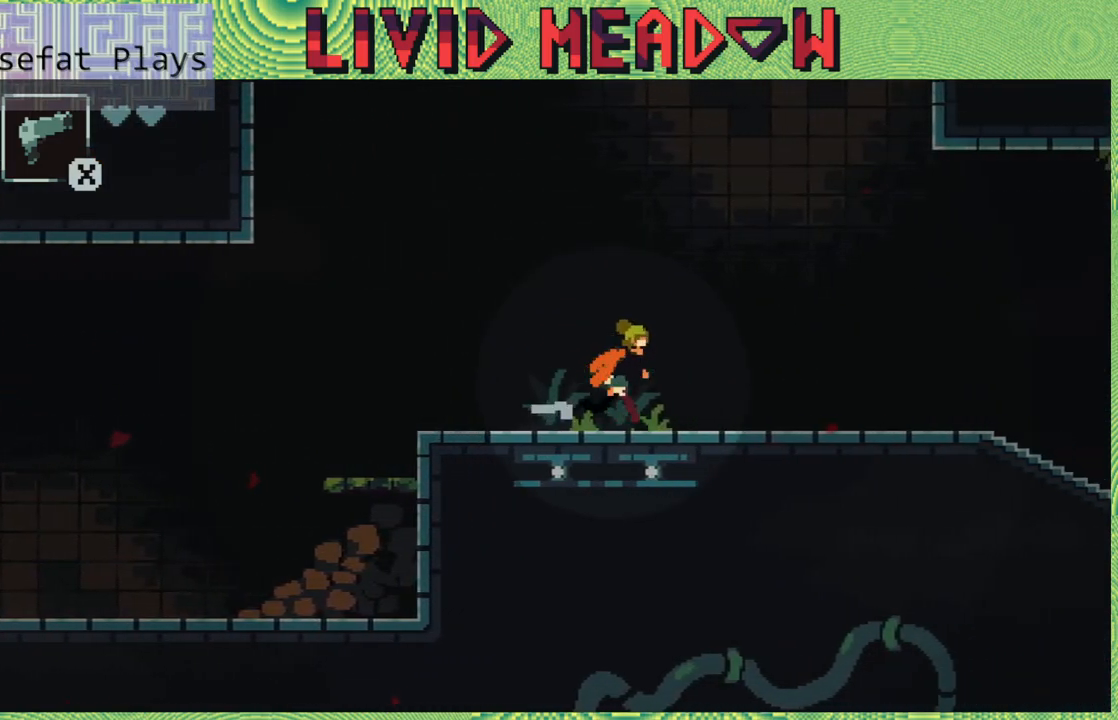
{"buttons": ["DPAD_RIGHT"], "right_stick": "center", "events": []}
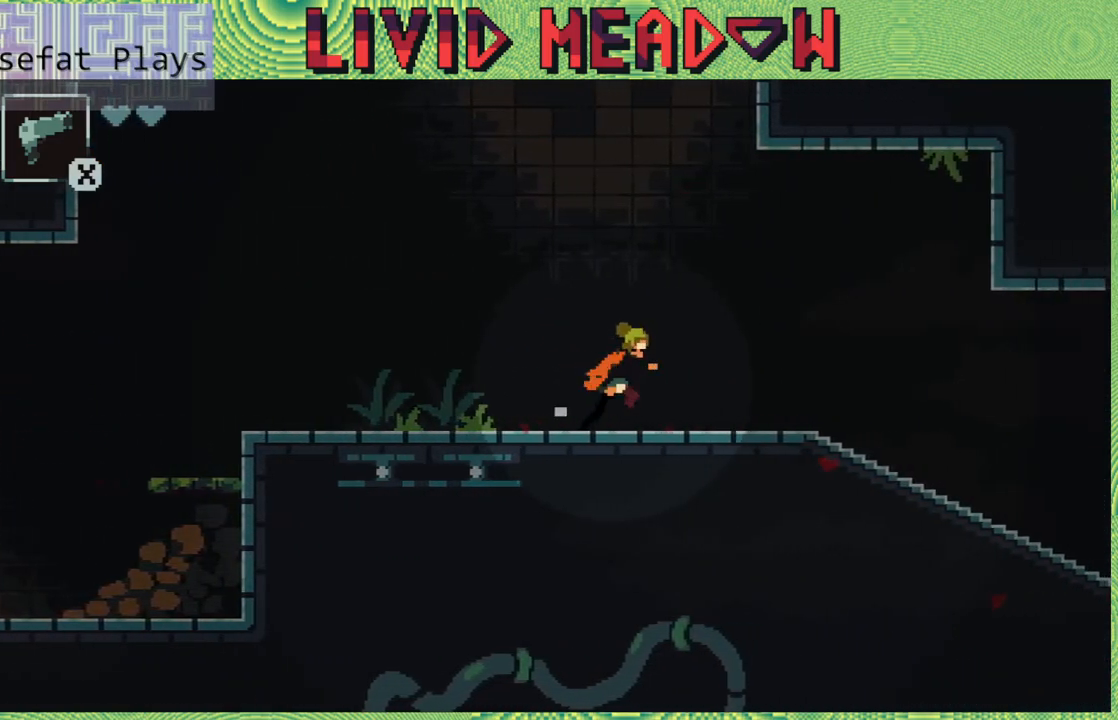
{"buttons": ["DPAD_RIGHT"], "right_stick": "center", "events": []}
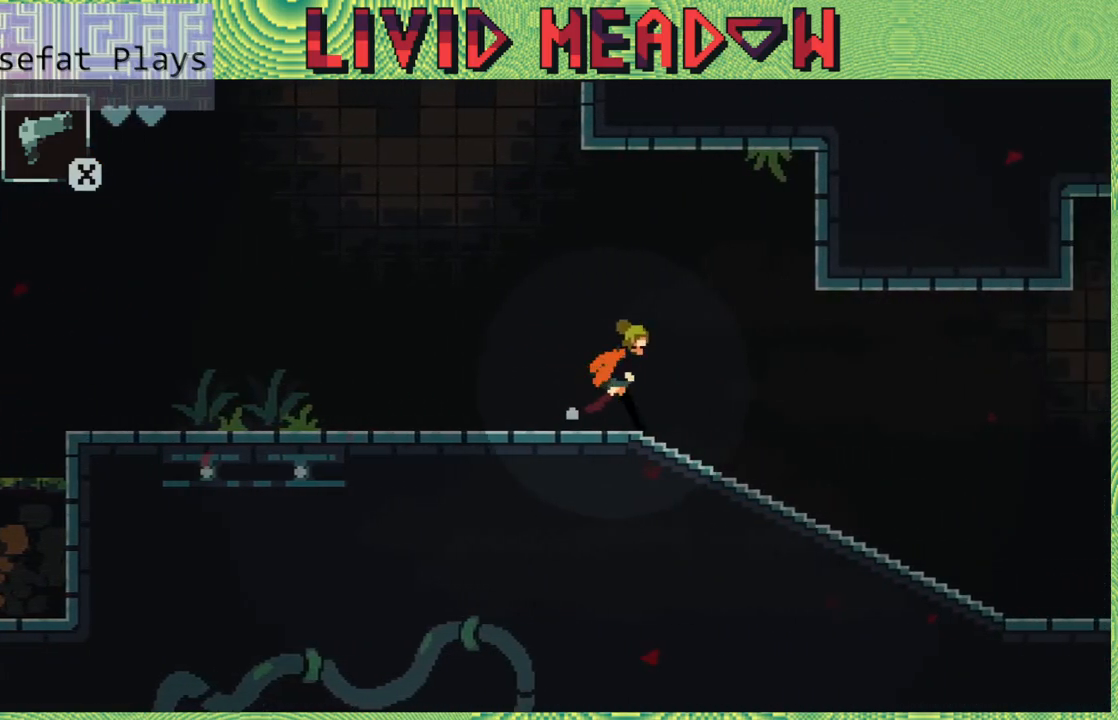
{"buttons": ["DPAD_RIGHT"], "right_stick": "center", "events": []}
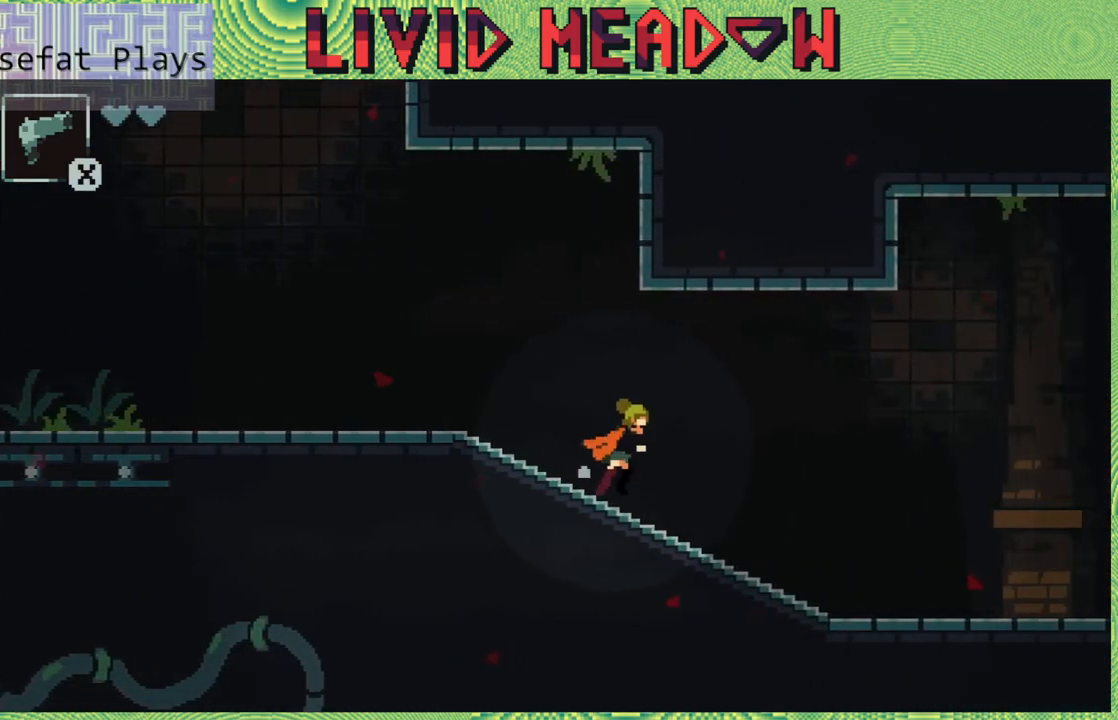
{"buttons": ["B", "DPAD_RIGHT"], "right_stick": "center", "events": [[500, "B", "down"]]}
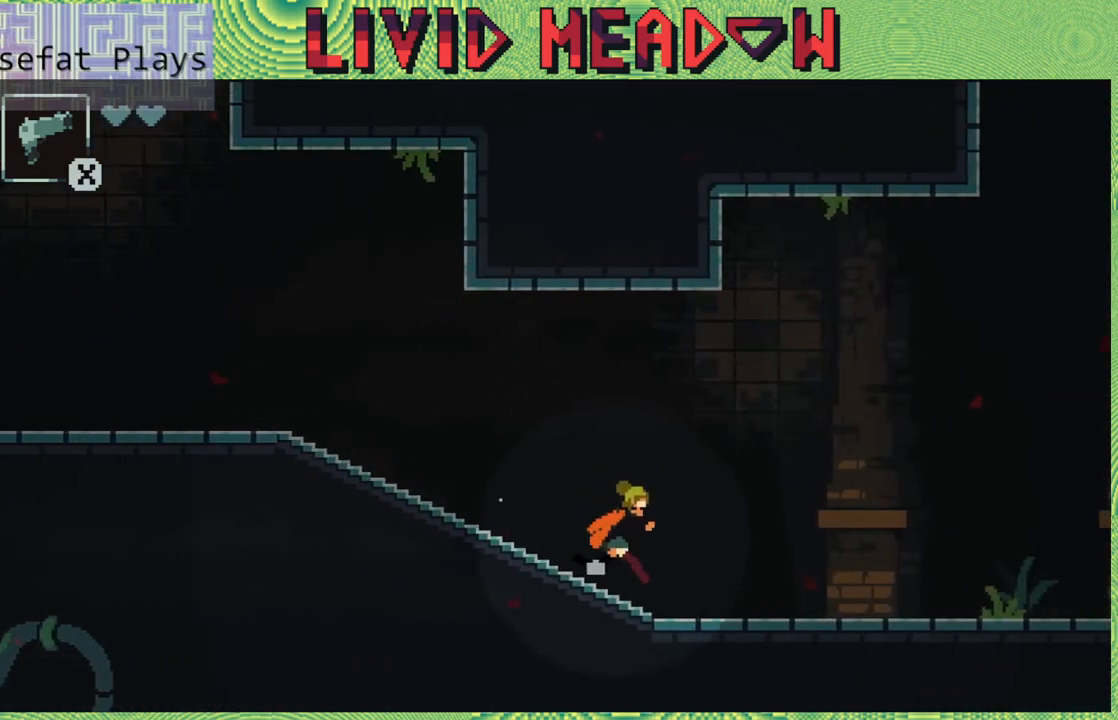
{"buttons": ["Y", "DPAD_RIGHT"], "right_stick": "center", "events": [[217, "Y", "down"], [333, "B", "up"], [367, "Y", "up"], [467, "Y", "down"]]}
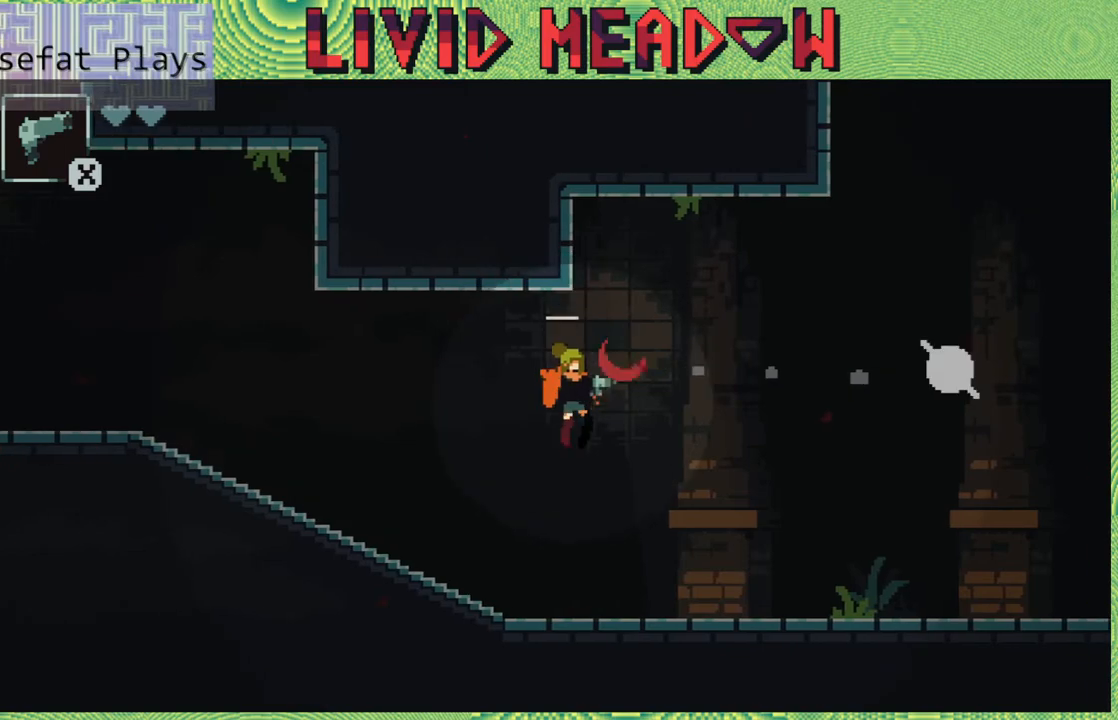
{"buttons": ["B", "DPAD_RIGHT"], "right_stick": "center", "events": [[50, "Y", "up"], [417, "B", "down"]]}
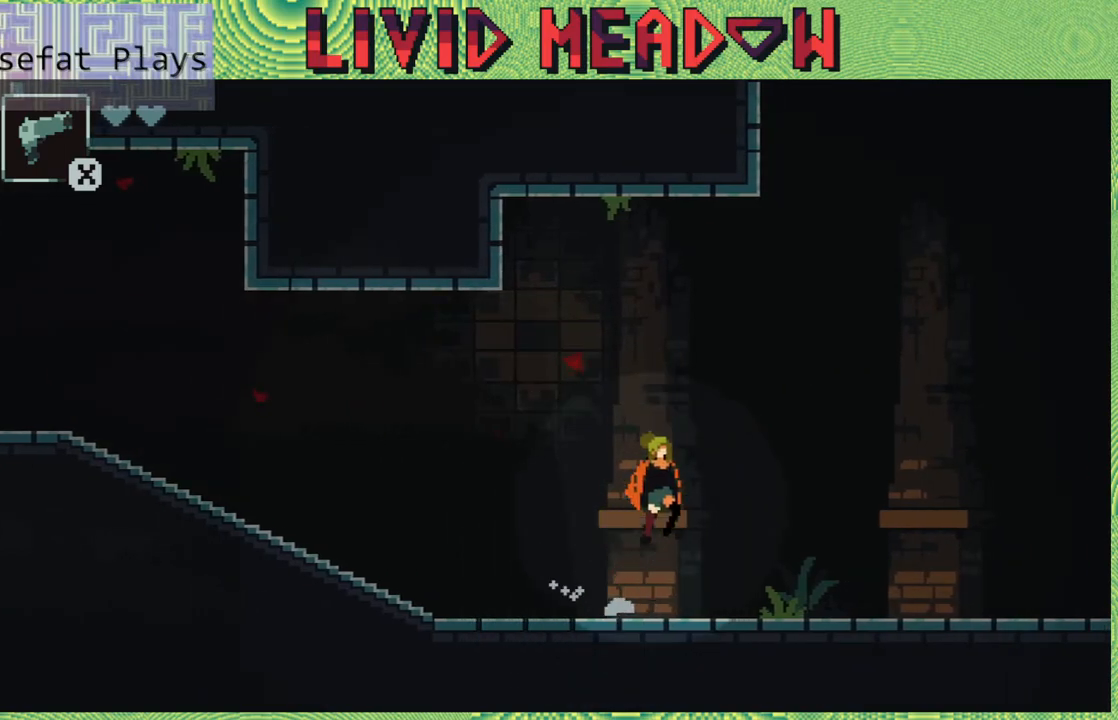
{"buttons": ["DPAD_RIGHT"], "right_stick": "center", "events": [[67, "Y", "down"], [333, "B", "up"], [333, "Y", "up"]]}
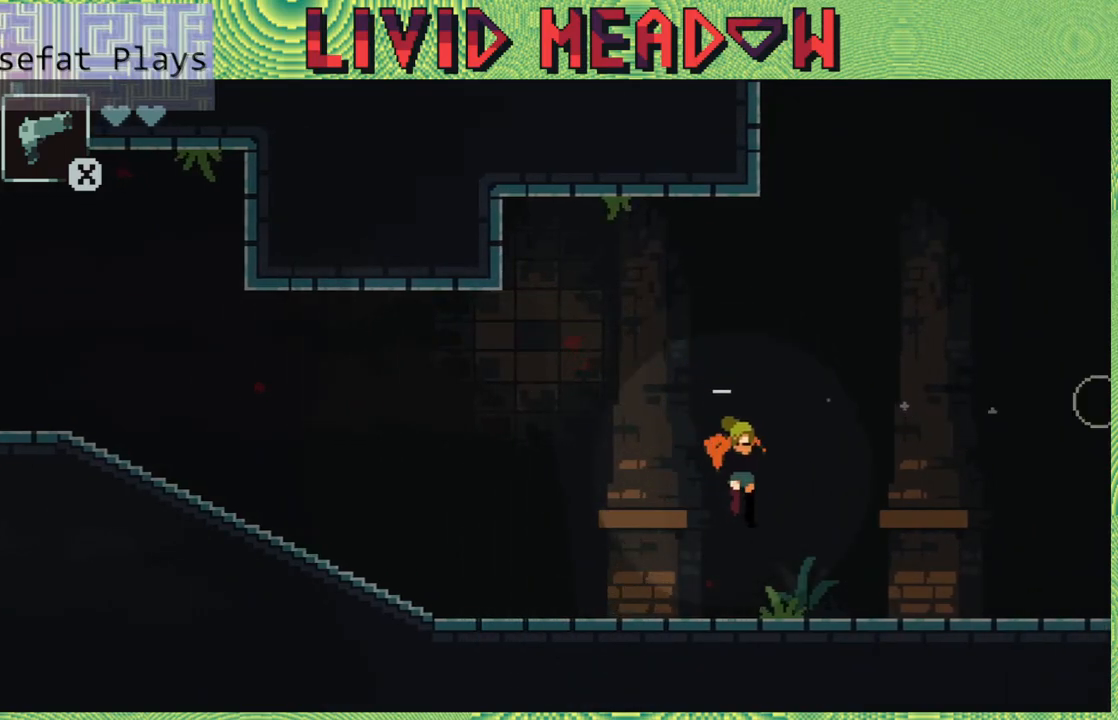
{"buttons": ["DPAD_RIGHT"], "right_stick": "center", "events": []}
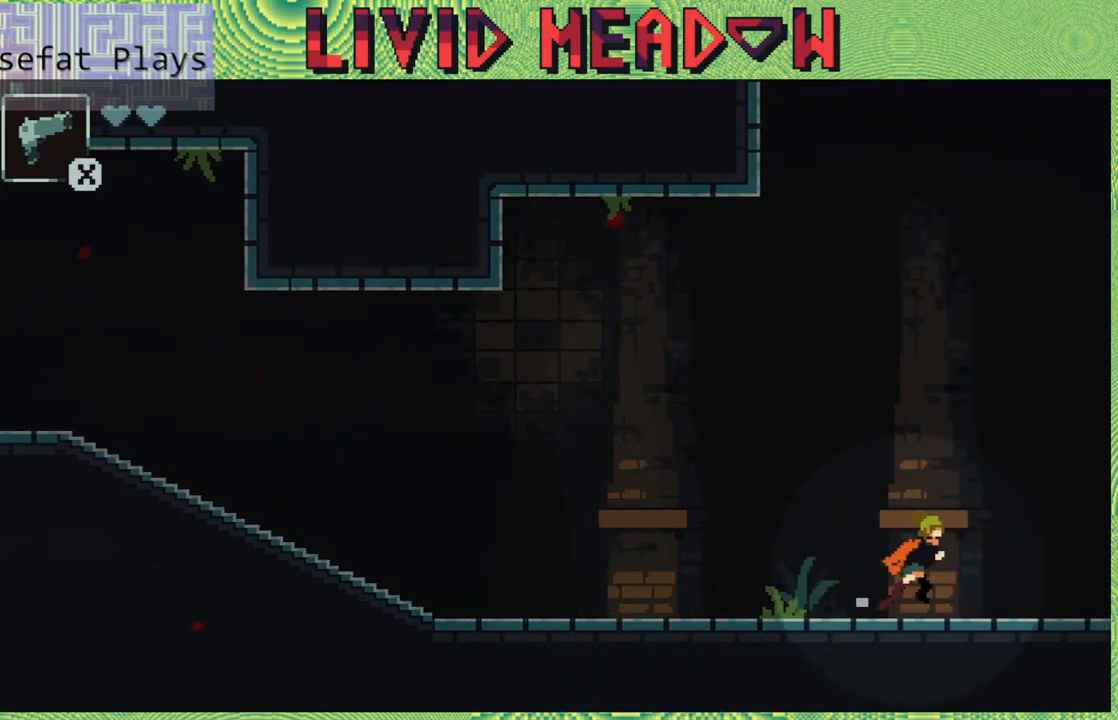
{"buttons": ["DPAD_RIGHT"], "right_stick": "center", "events": []}
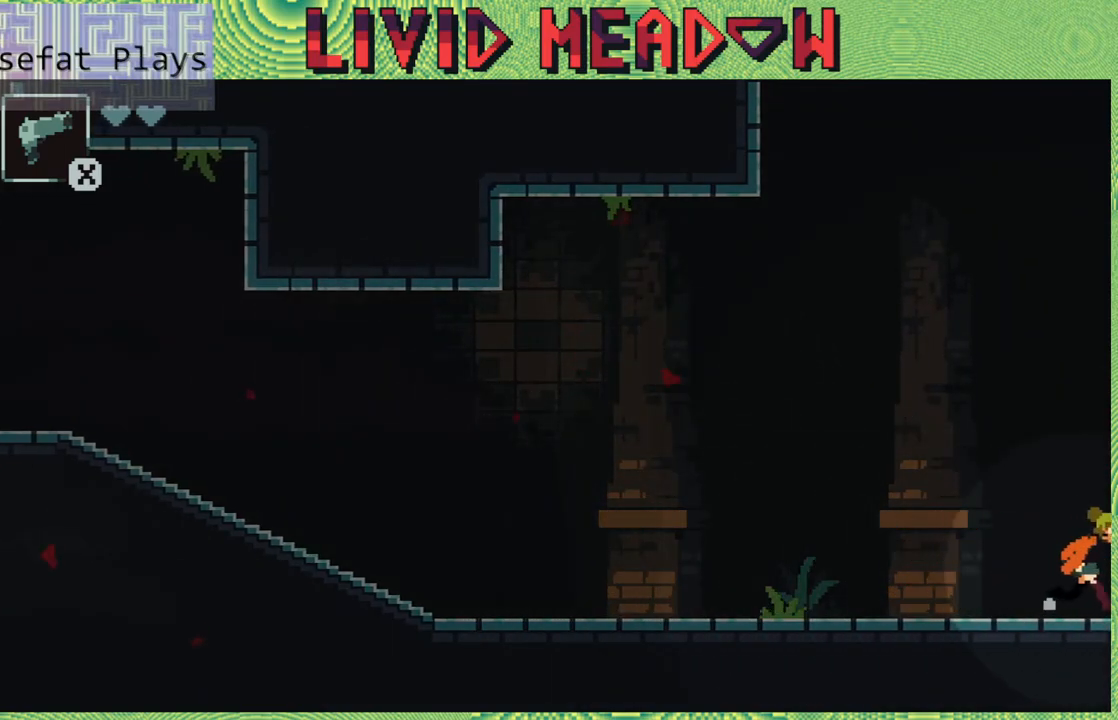
{"buttons": ["DPAD_RIGHT"], "right_stick": "center", "events": []}
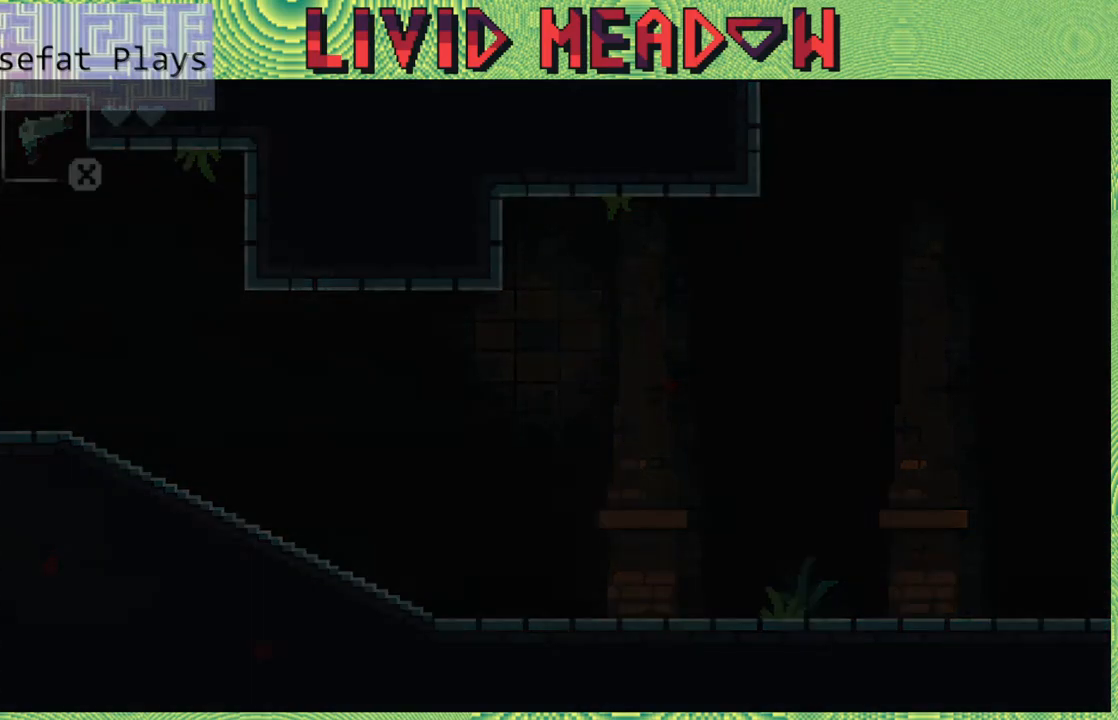
{"buttons": ["DPAD_RIGHT"], "right_stick": "center", "events": []}
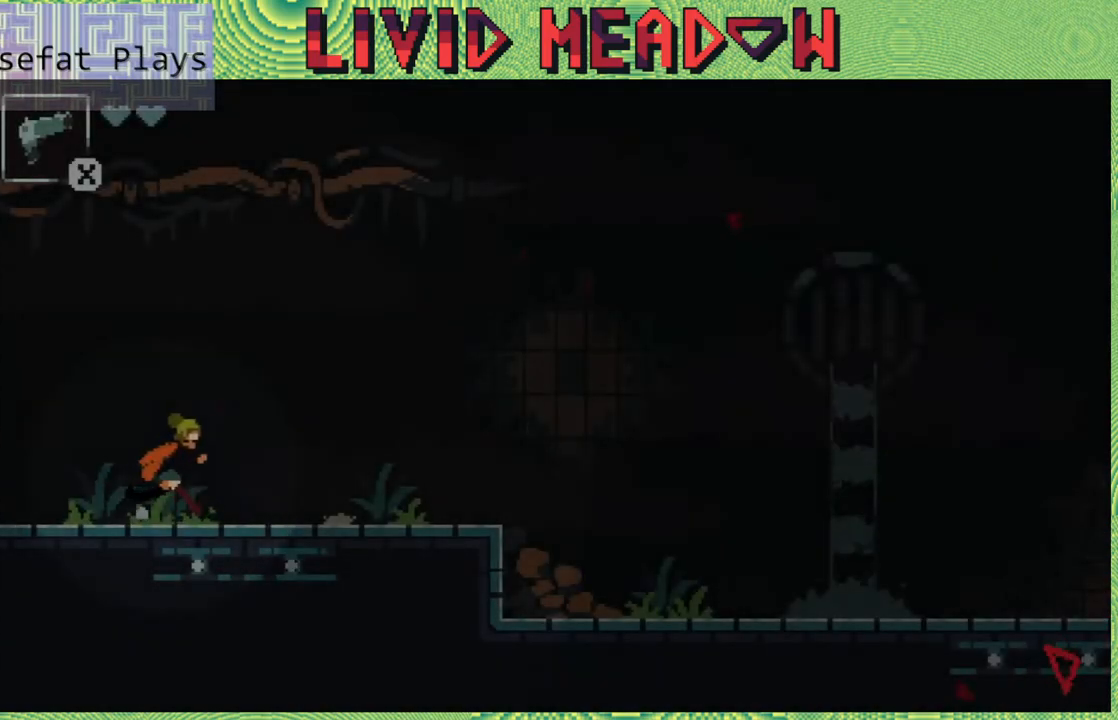
{"buttons": ["DPAD_RIGHT"], "right_stick": "center", "events": []}
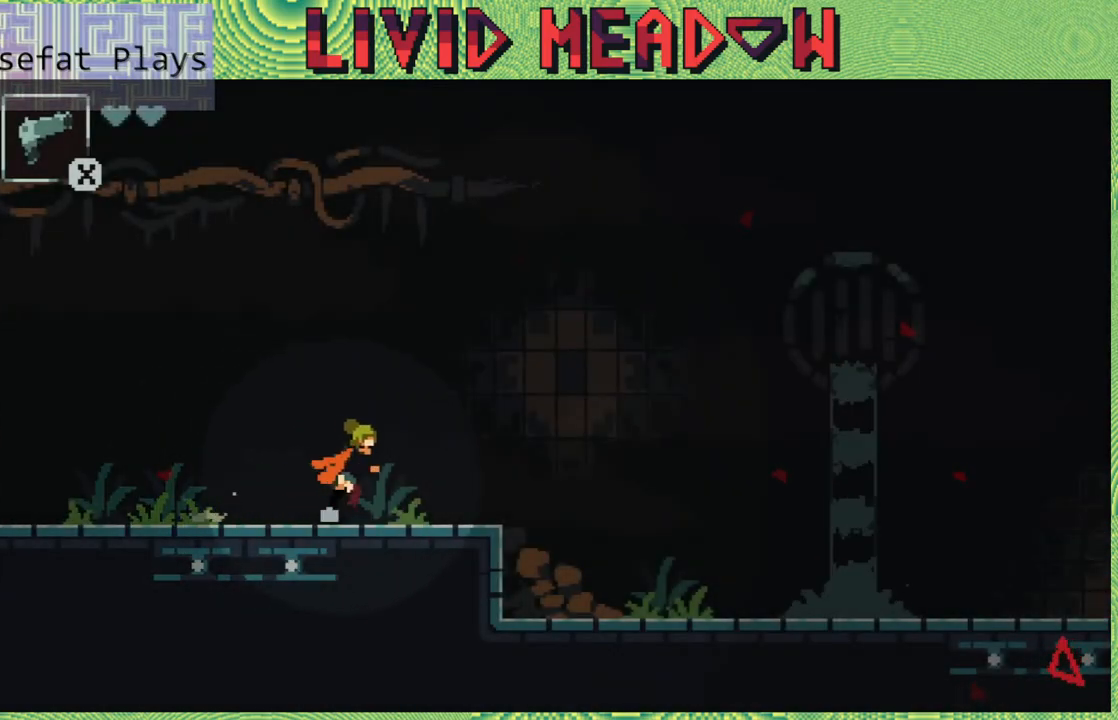
{"buttons": ["DPAD_RIGHT"], "right_stick": "center", "events": []}
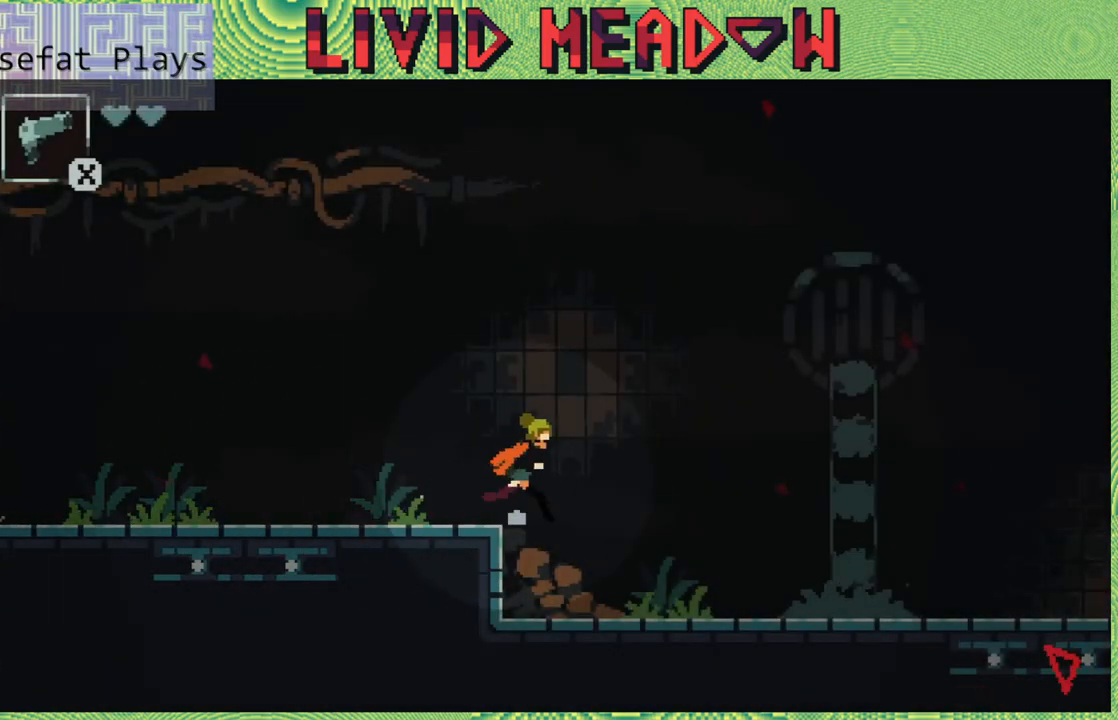
{"buttons": ["DPAD_RIGHT"], "right_stick": "center", "events": []}
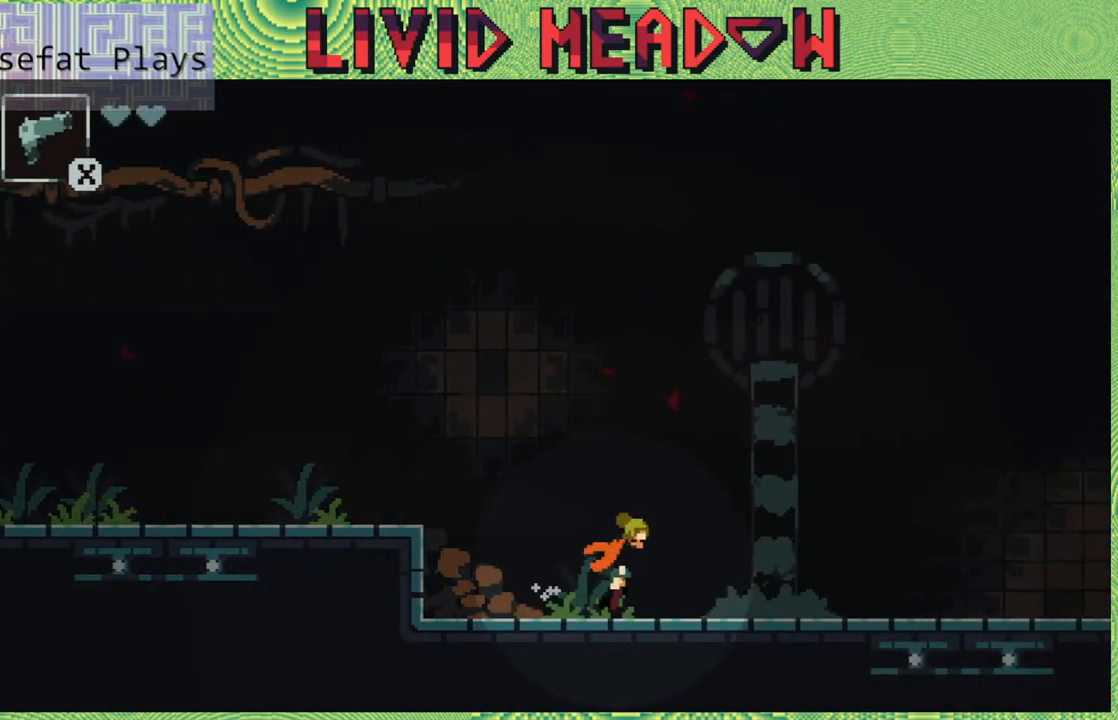
{"buttons": ["DPAD_RIGHT"], "right_stick": "center", "events": []}
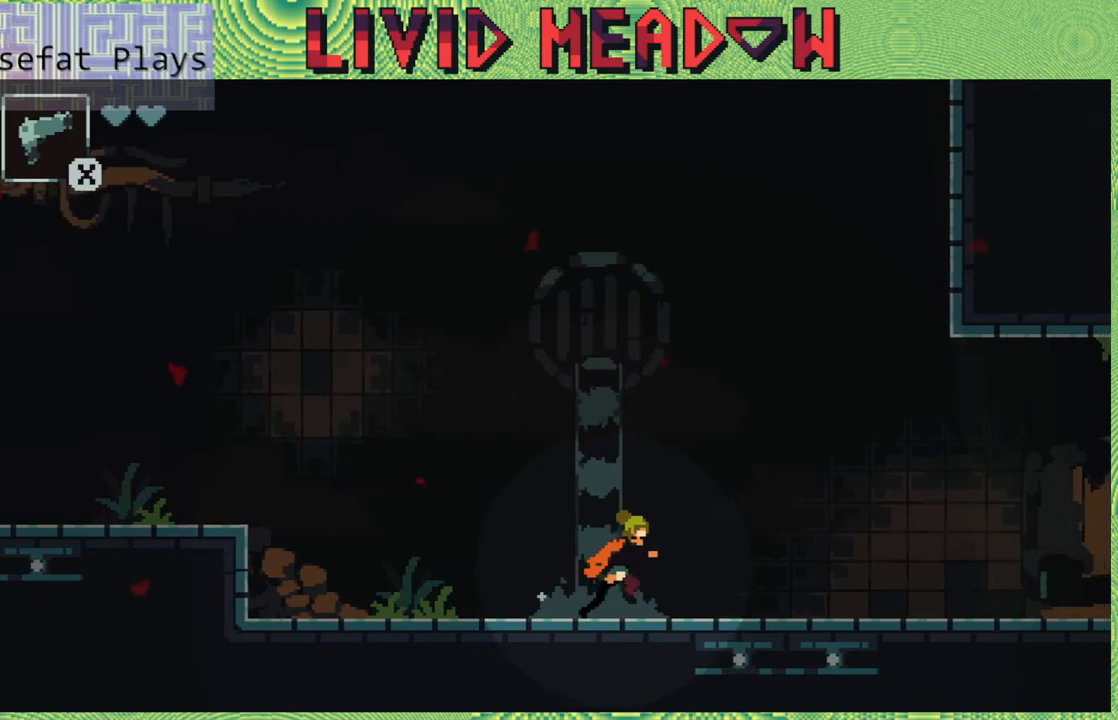
{"buttons": ["DPAD_RIGHT"], "right_stick": "center", "events": []}
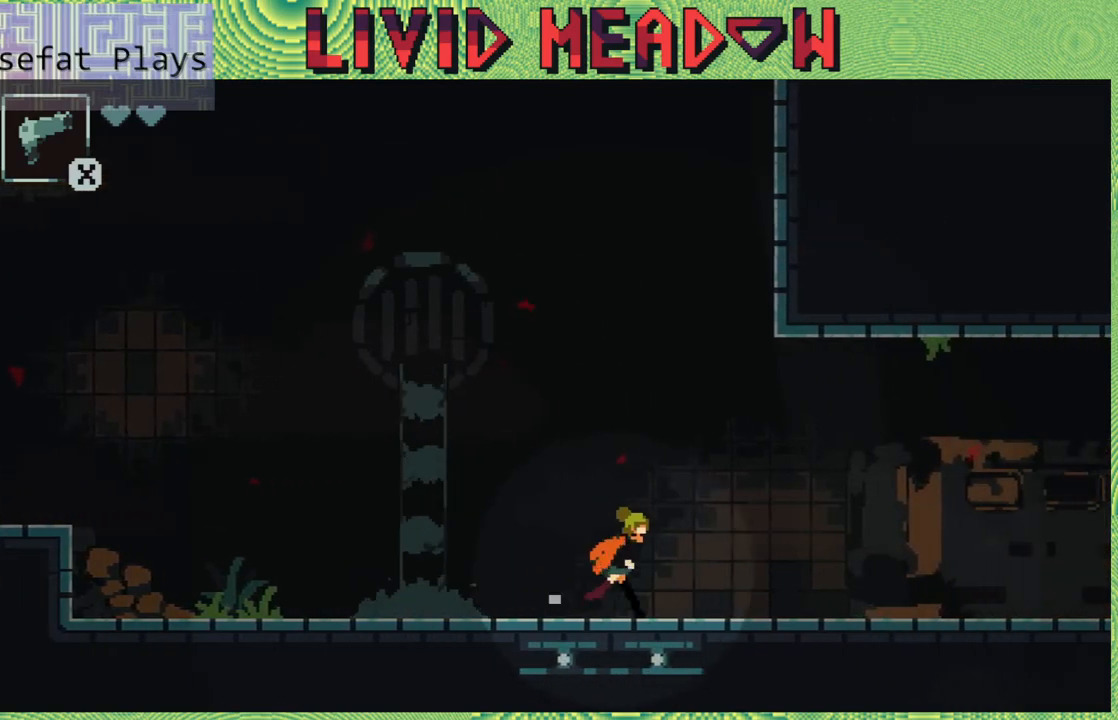
{"buttons": ["DPAD_RIGHT"], "right_stick": "center", "events": []}
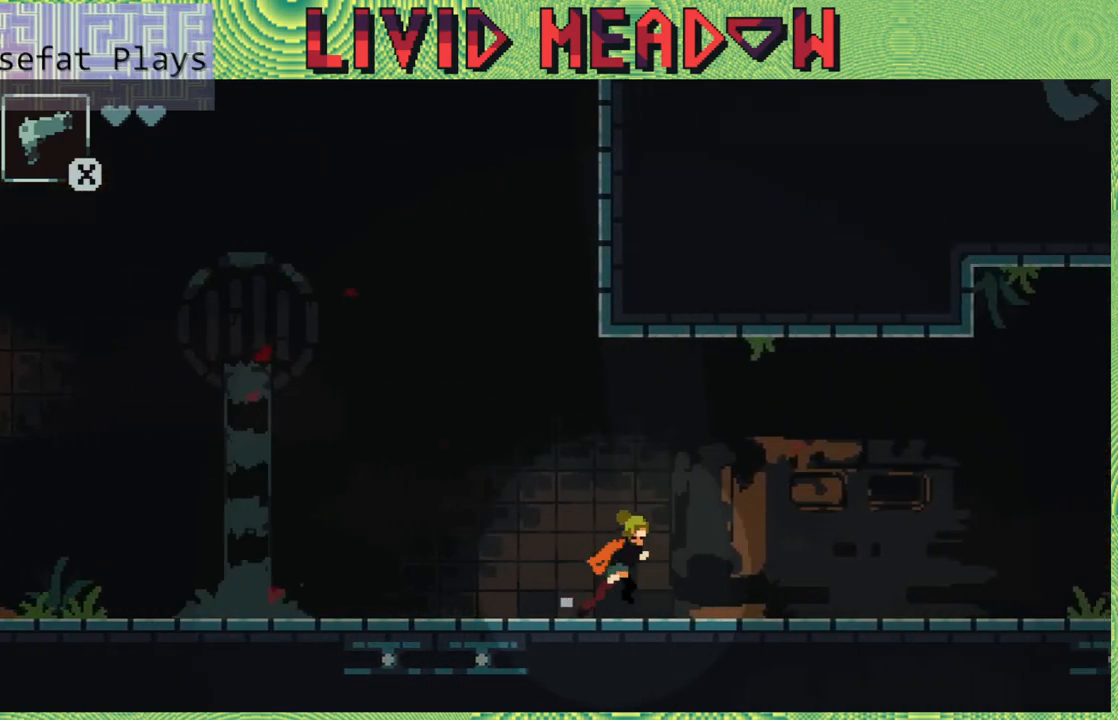
{"buttons": ["DPAD_RIGHT"], "right_stick": "center", "events": []}
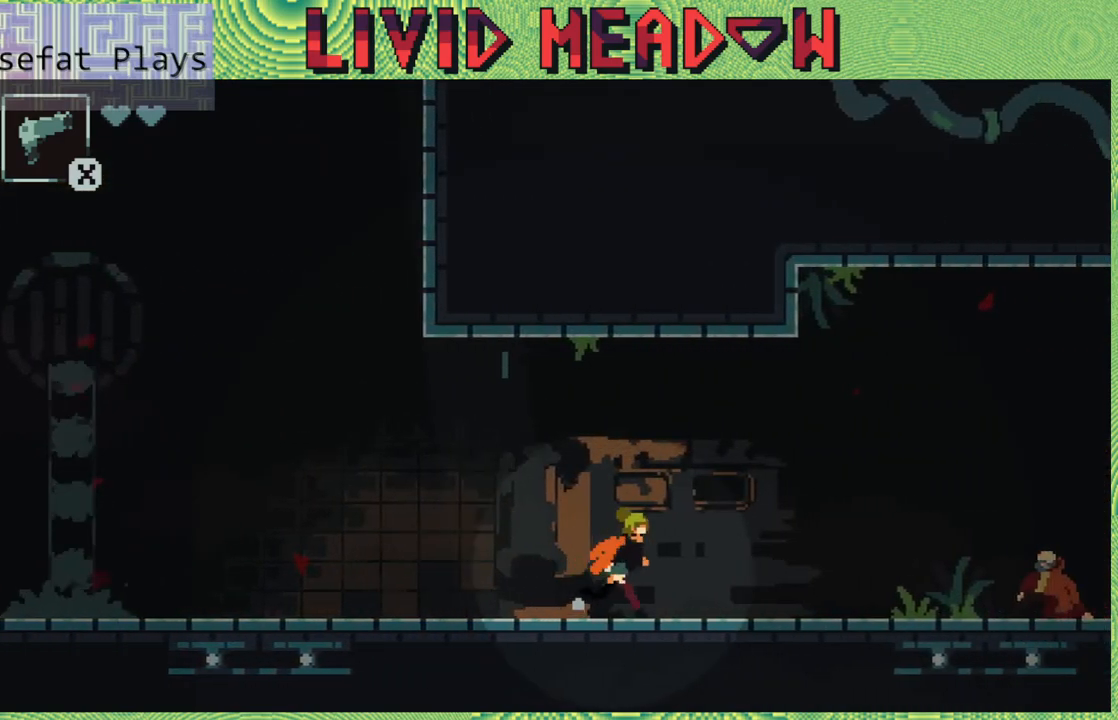
{"buttons": [], "right_stick": "center", "events": [[217, "DPAD_RIGHT", "up"]]}
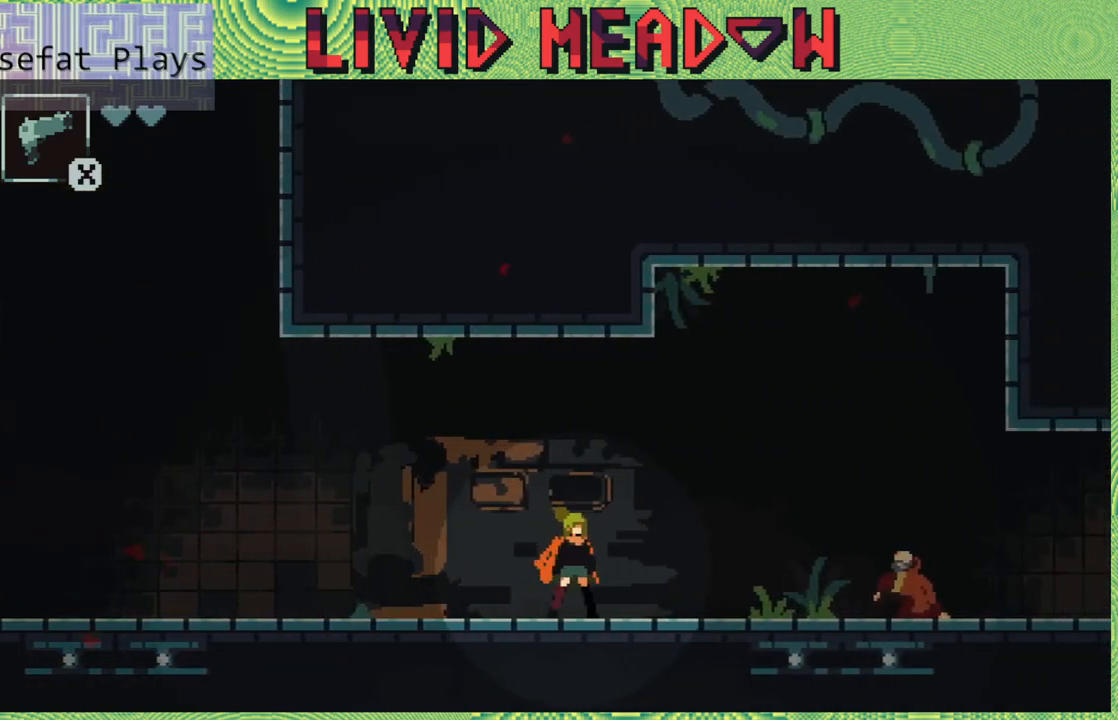
{"buttons": ["DPAD_RIGHT"], "right_stick": "center", "events": [[250, "DPAD_RIGHT", "down"]]}
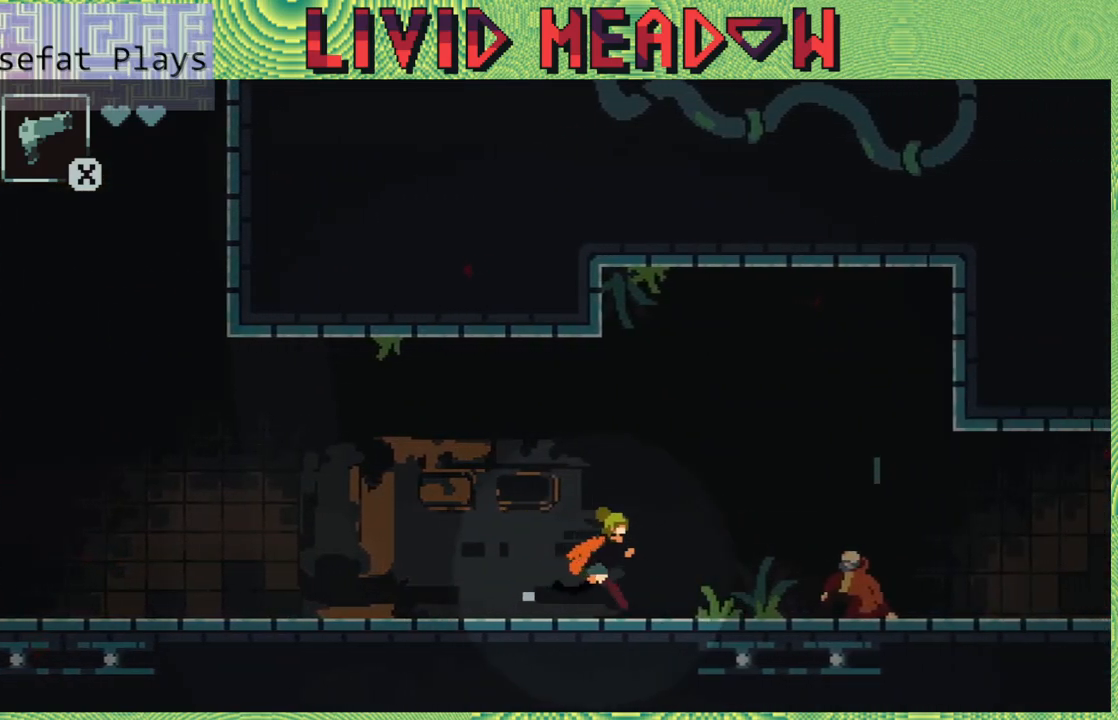
{"buttons": [], "right_stick": "center", "events": [[383, "DPAD_RIGHT", "up"]]}
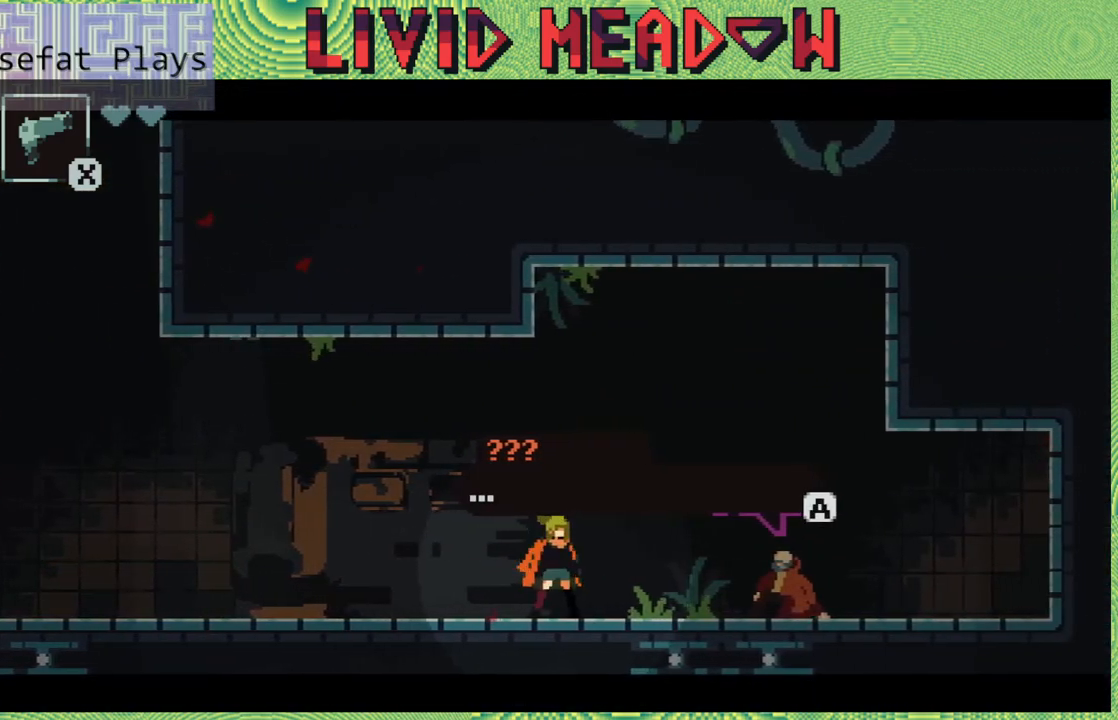
{"buttons": [], "right_stick": "center", "events": []}
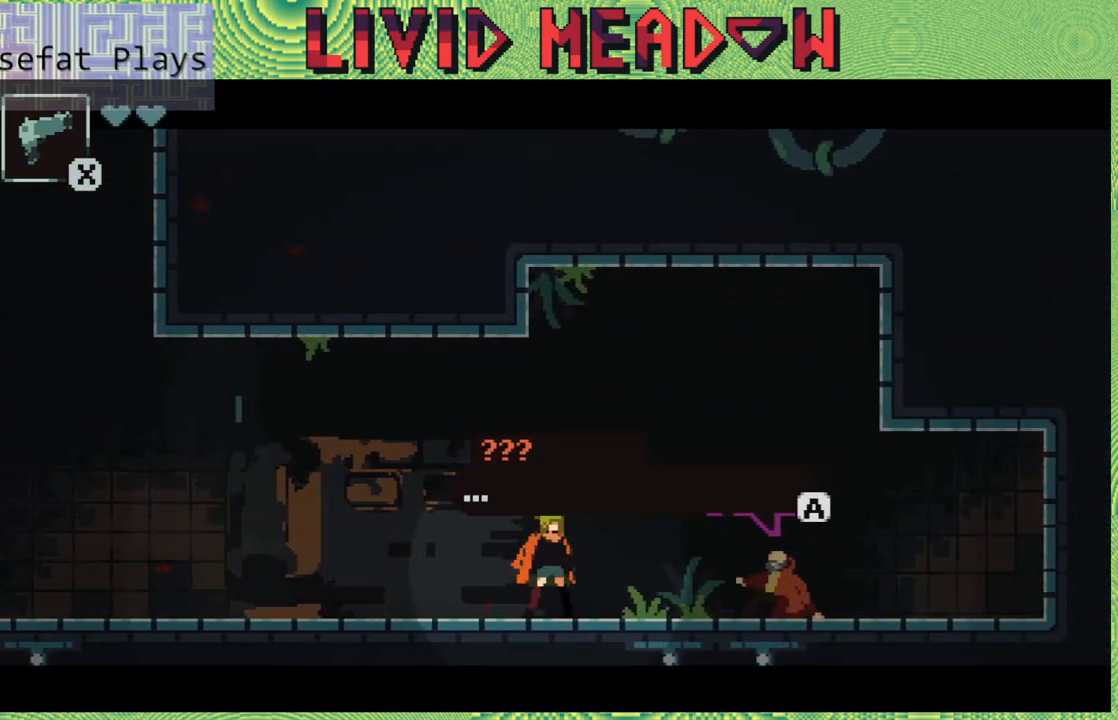
{"buttons": [], "right_stick": "center", "events": []}
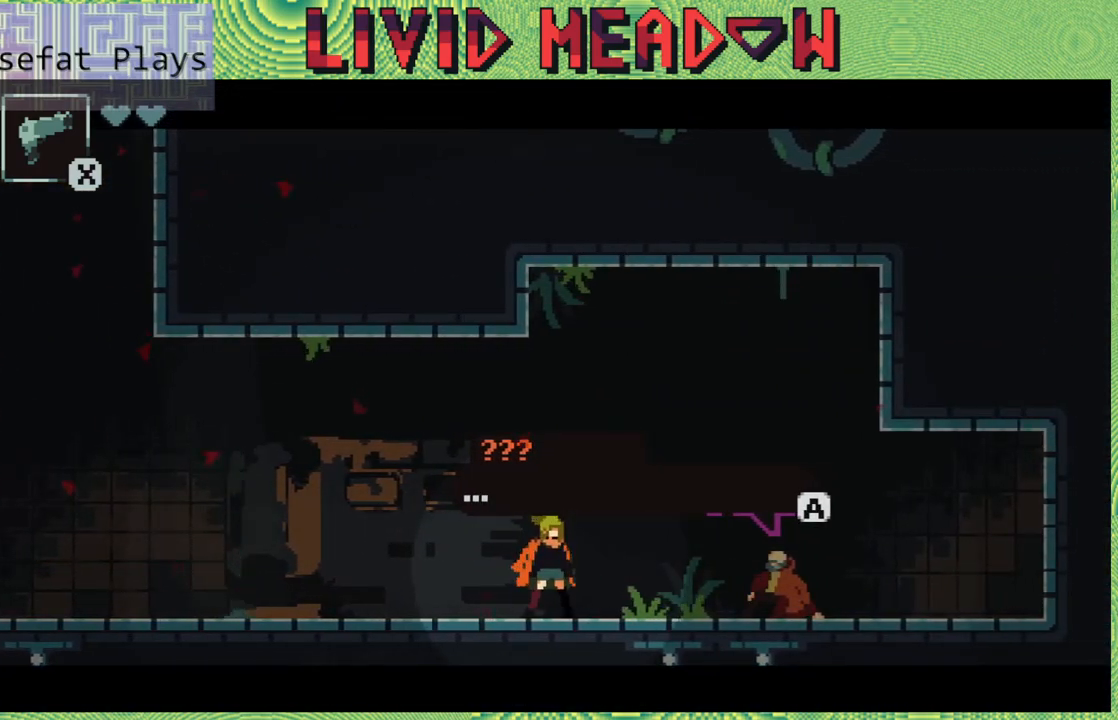
{"buttons": [], "right_stick": "center", "events": [[133, "B", "down"], [233, "B", "up"]]}
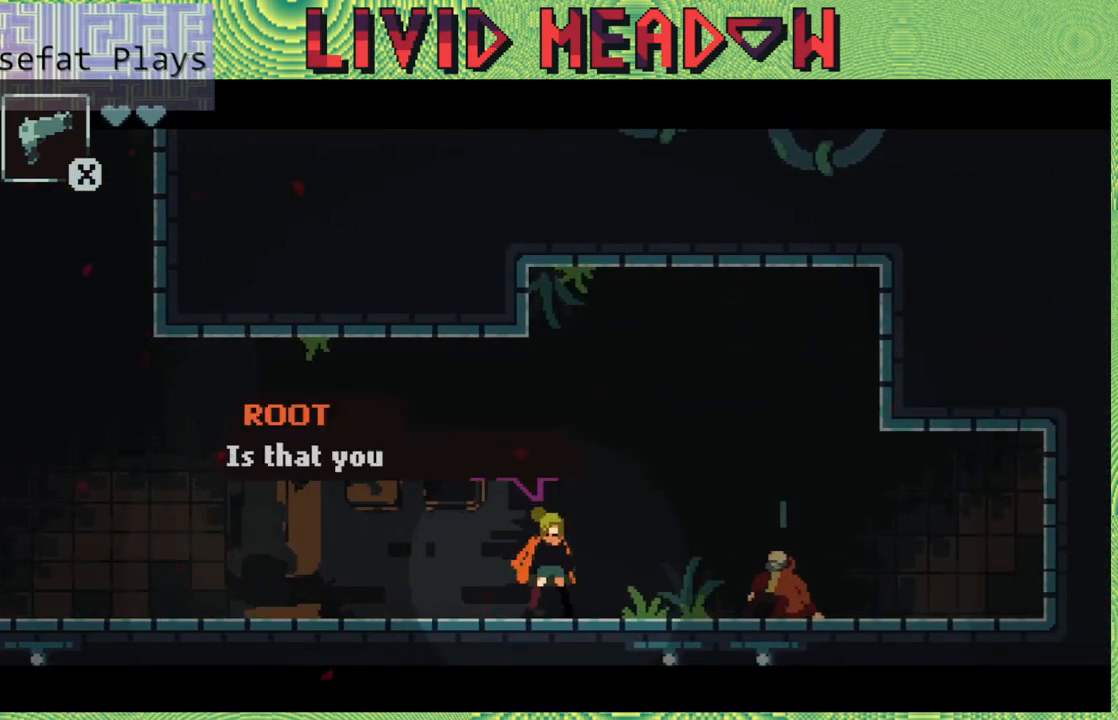
{"buttons": [], "right_stick": "center", "events": []}